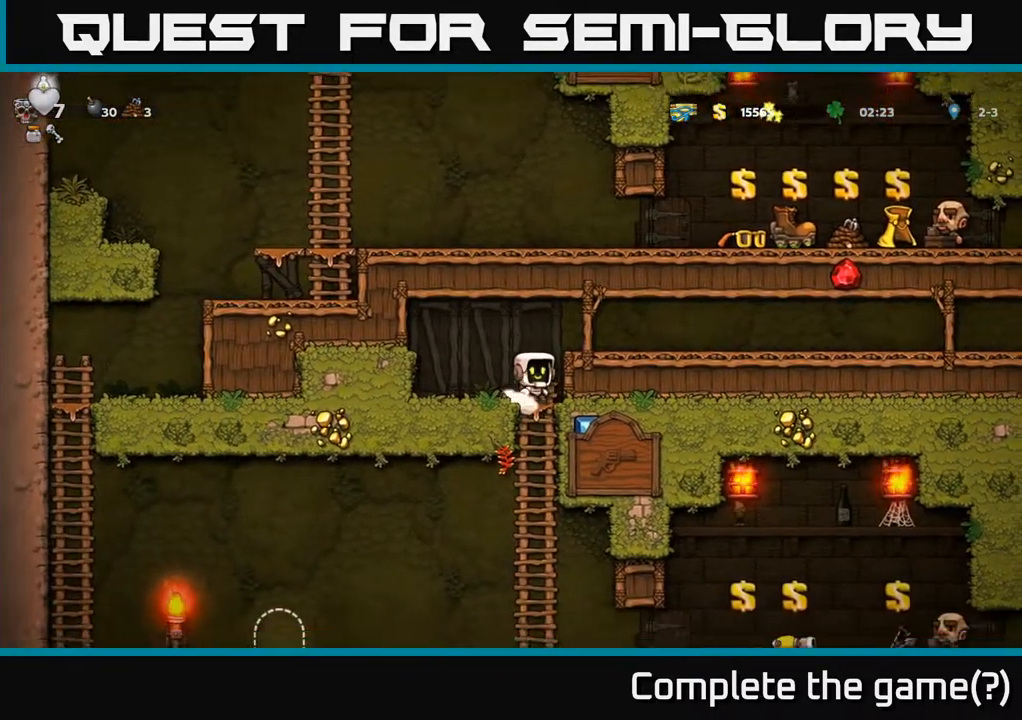
Gameplay with a controller (Xbox layout); each line is a JSON object with the inputs held at the frame after it. "events" lists button and stick changes between this image and that frame as [ms after this image, input, new state], when the widget could be followed in between.
{"buttons": ["DPAD_LEFT"], "left_stick": "center", "right_stick": "center", "events": [[17, "DPAD_DOWN", "down"], [50, "DPAD_RIGHT", "up"], [83, "A", "down"], [183, "A", "up"], [200, "DPAD_DOWN", "up"], [333, "DPAD_LEFT", "down"]]}
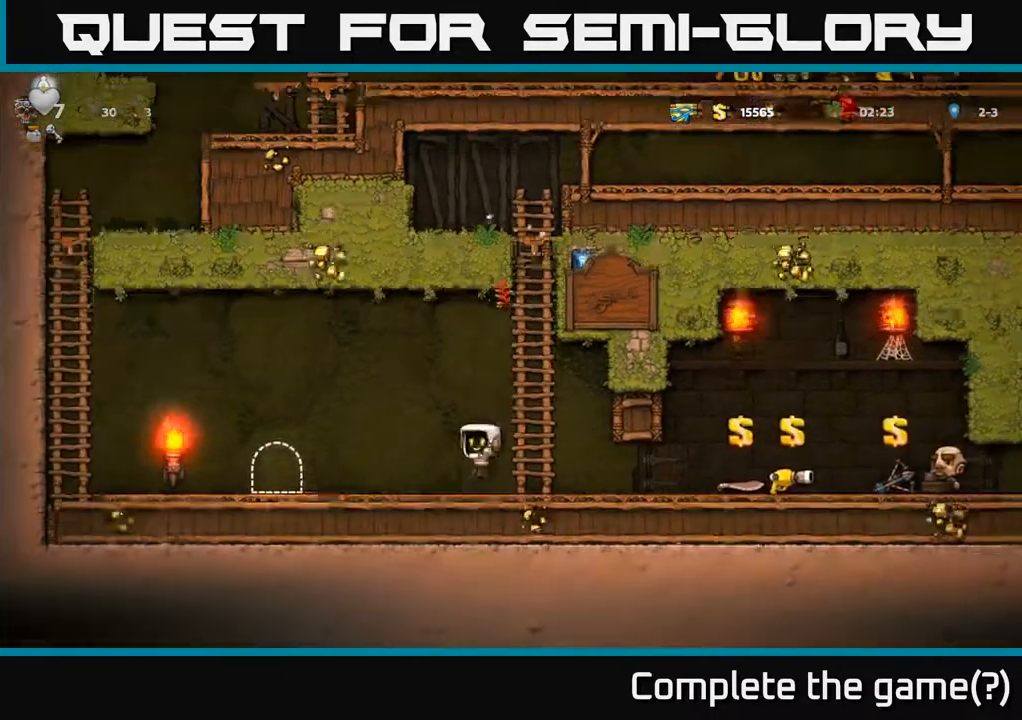
{"buttons": ["DPAD_LEFT"], "left_stick": "center", "right_stick": "center", "events": []}
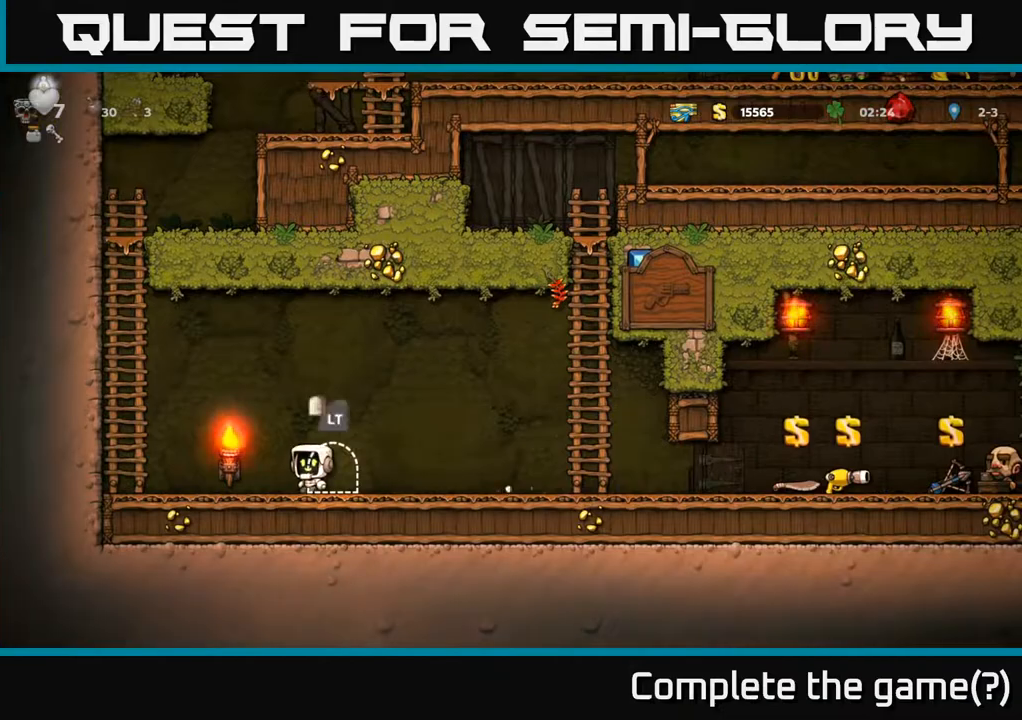
{"buttons": ["A", "DPAD_UP"], "left_stick": "center", "right_stick": "center", "events": [[33, "A", "down"], [283, "A", "up"], [283, "DPAD_UP", "down"], [333, "DPAD_LEFT", "up"], [417, "A", "down"]]}
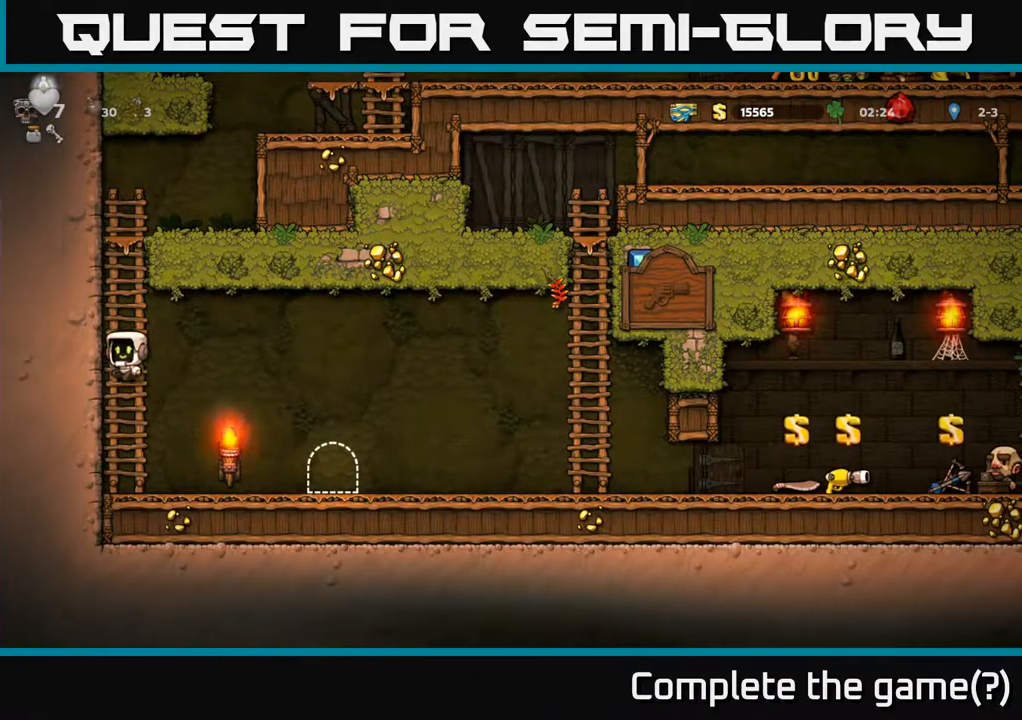
{"buttons": ["DPAD_UP"], "left_stick": "center", "right_stick": "center", "events": [[117, "A", "up"], [250, "A", "down"], [417, "A", "up"]]}
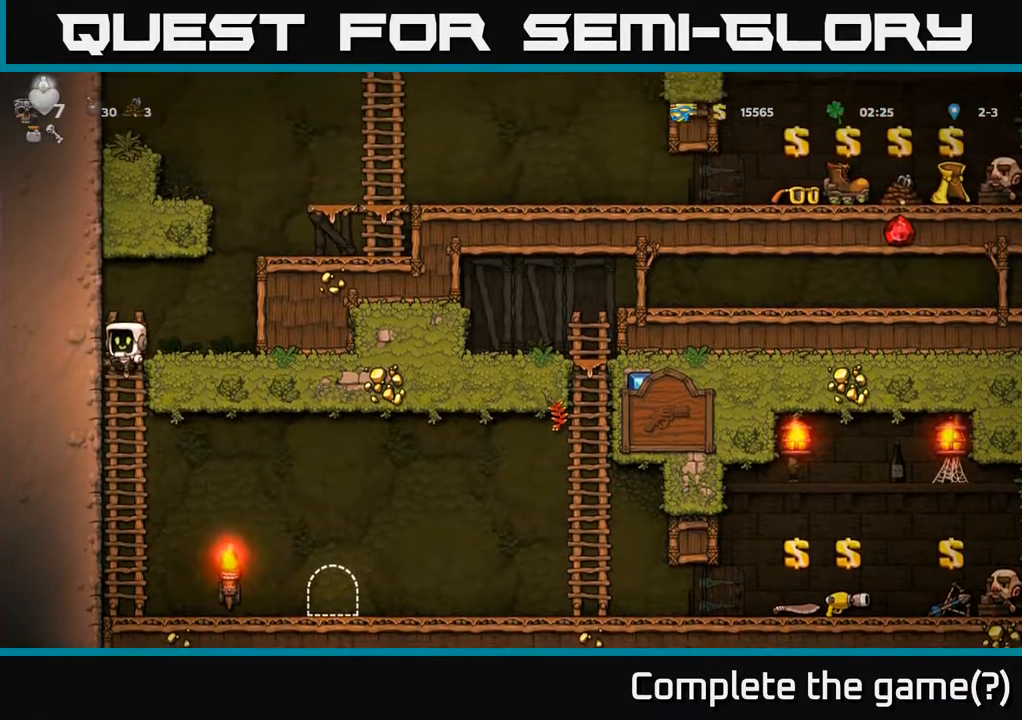
{"buttons": ["DPAD_RIGHT"], "left_stick": "center", "right_stick": "center", "events": [[67, "DPAD_RIGHT", "down"], [67, "DPAD_UP", "up"], [100, "A", "down"], [417, "A", "up"]]}
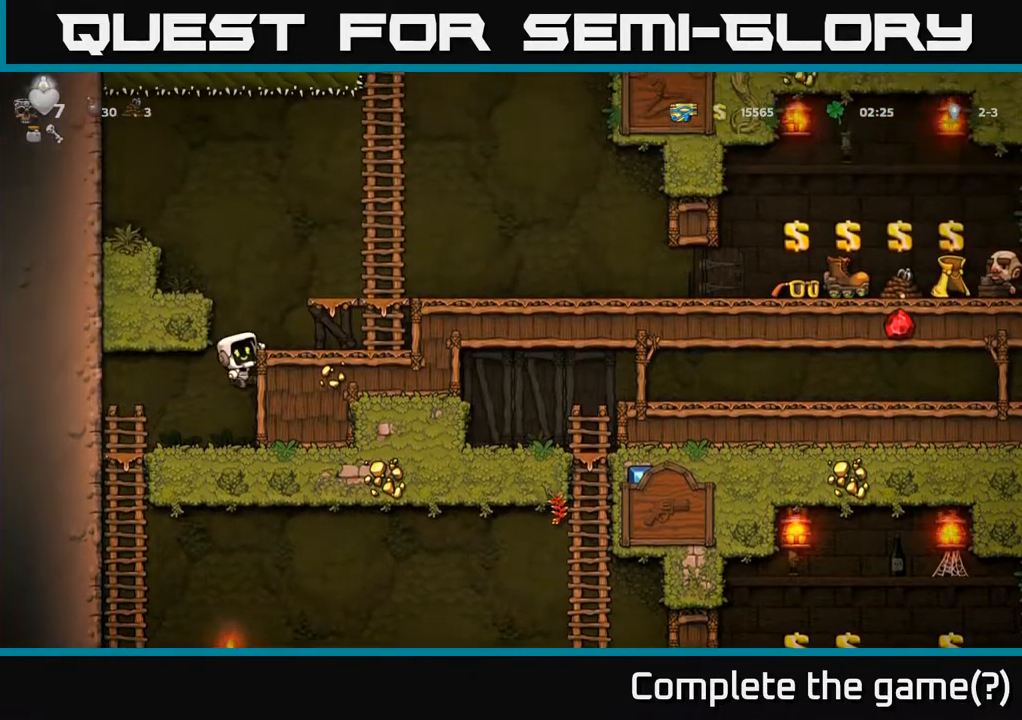
{"buttons": ["A", "DPAD_RIGHT"], "left_stick": "center", "right_stick": "center", "events": [[17, "A", "down"], [183, "A", "up"], [367, "A", "down"]]}
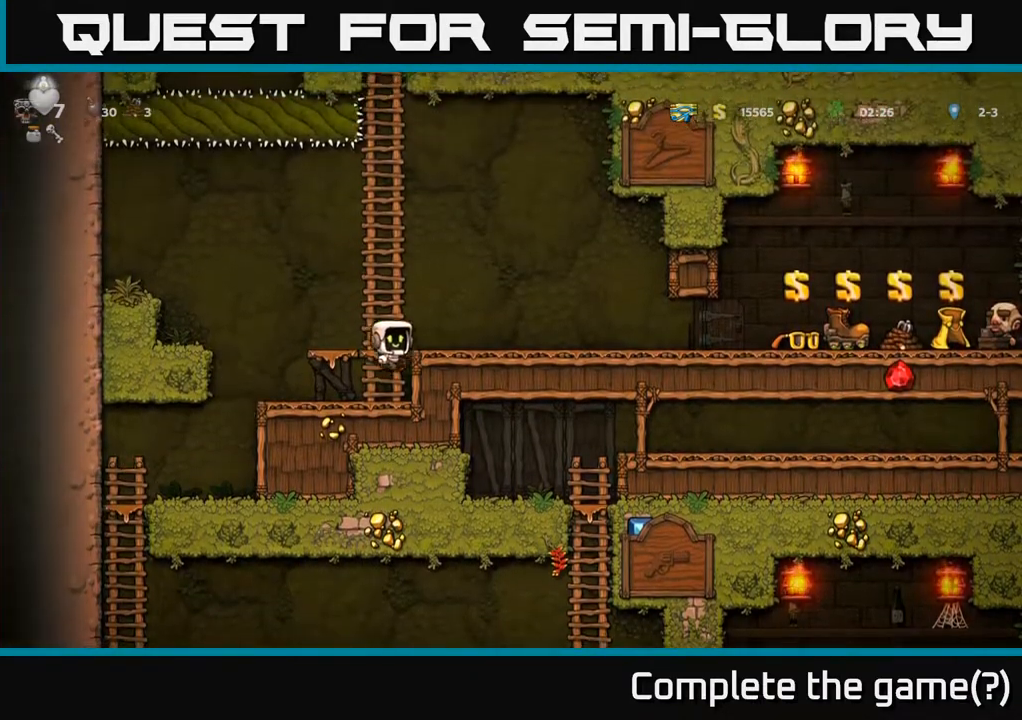
{"buttons": ["A", "DPAD_RIGHT"], "left_stick": "center", "right_stick": "center", "events": [[17, "DPAD_UP", "down"], [67, "A", "up"], [100, "DPAD_UP", "up"], [417, "A", "down"]]}
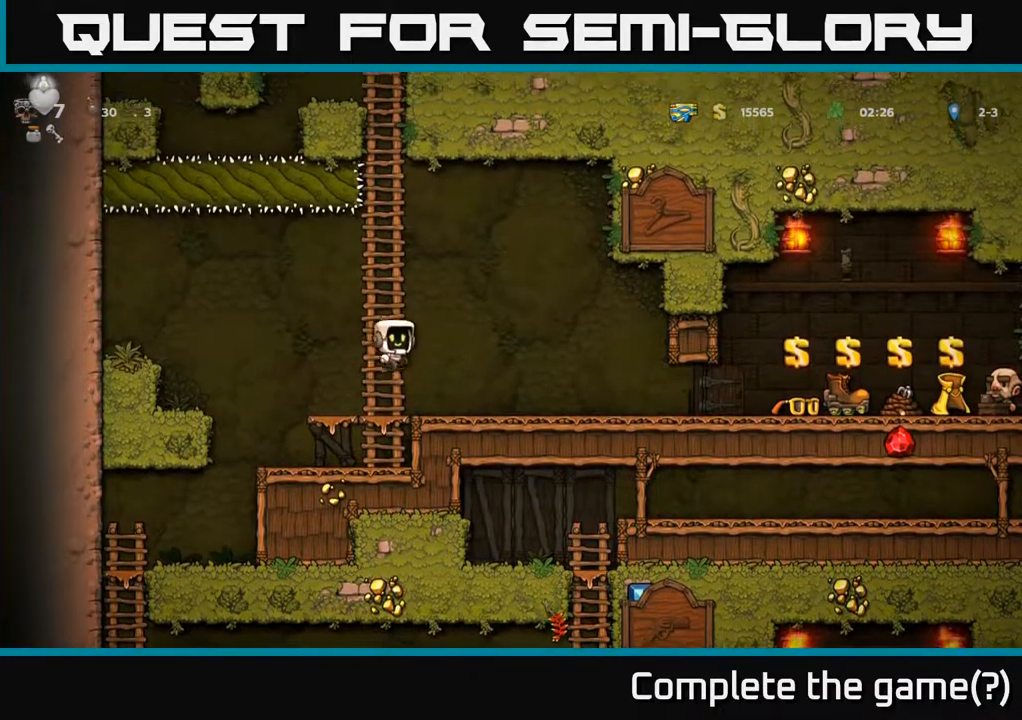
{"buttons": ["DPAD_RIGHT"], "left_stick": "center", "right_stick": "center", "events": [[50, "A", "up"]]}
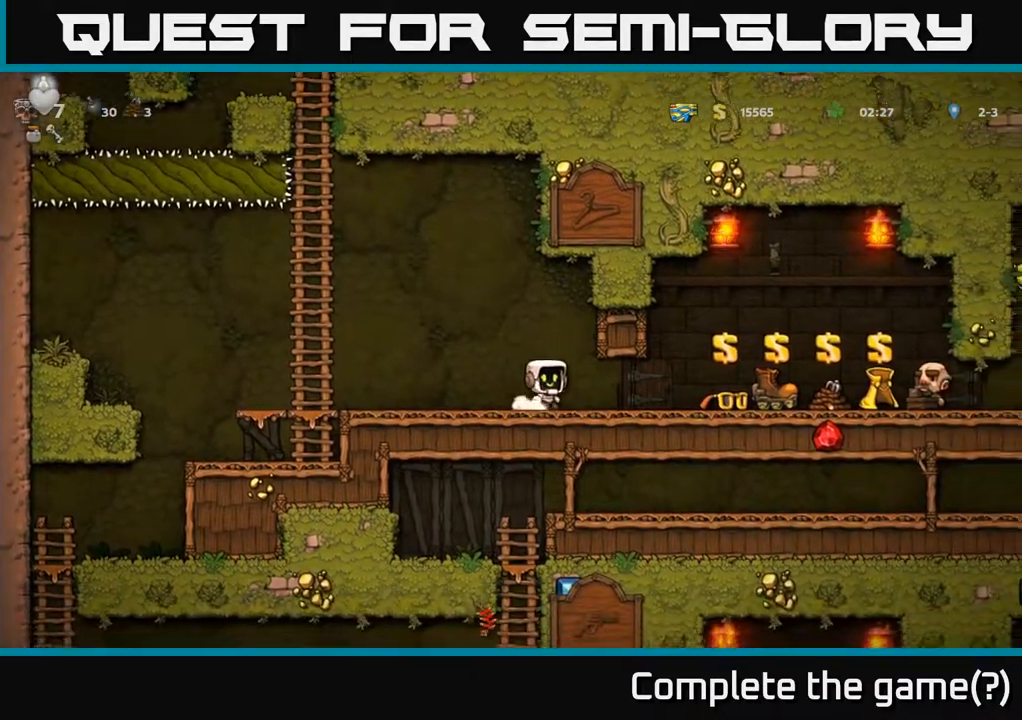
{"buttons": ["L2"], "left_stick": "center", "right_stick": "center", "events": [[317, "DPAD_RIGHT", "up"], [483, "L2", "down"]]}
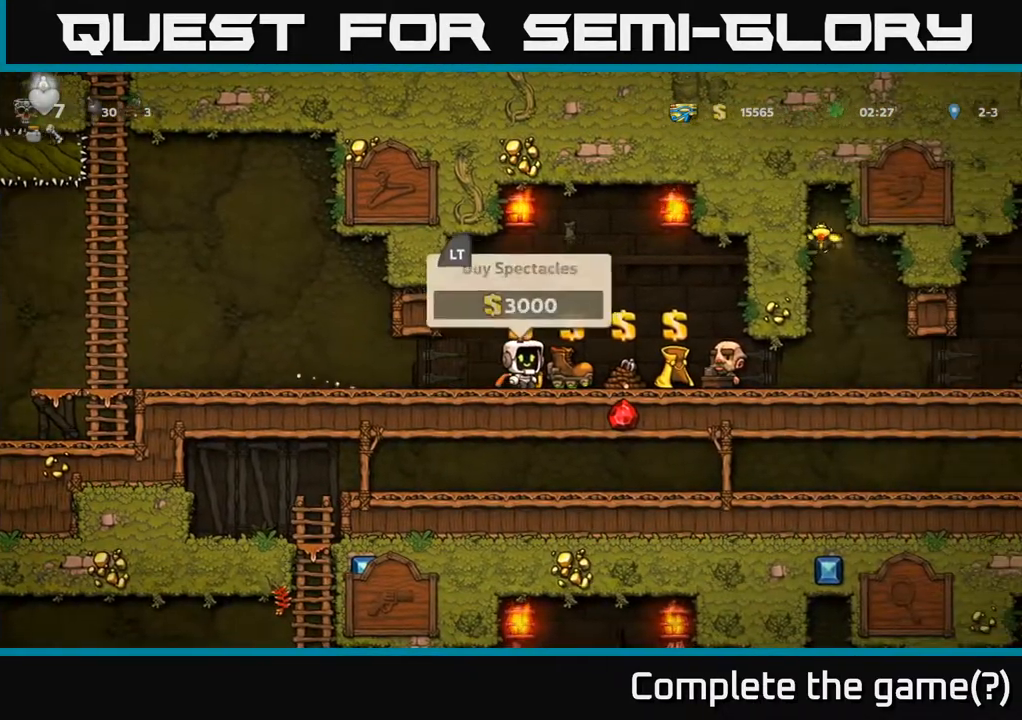
{"buttons": ["DPAD_RIGHT"], "left_stick": "center", "right_stick": "center", "events": [[83, "L2", "up"], [117, "DPAD_RIGHT", "down"]]}
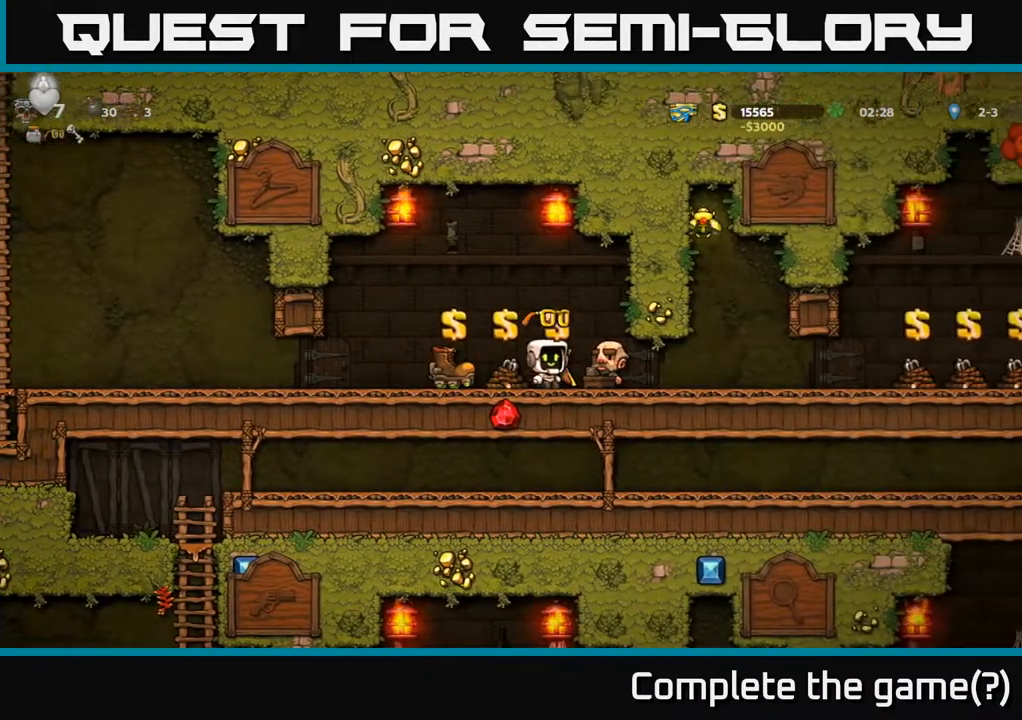
{"buttons": ["A", "DPAD_LEFT"], "left_stick": "center", "right_stick": "center", "events": [[383, "A", "down"], [400, "DPAD_RIGHT", "up"], [433, "DPAD_LEFT", "down"]]}
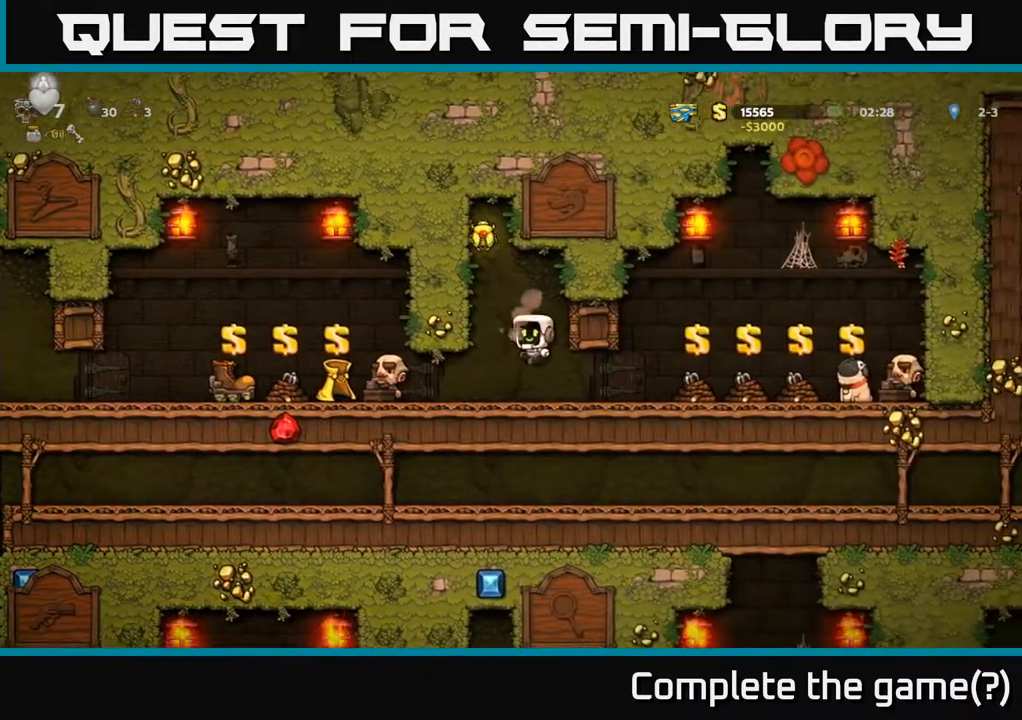
{"buttons": ["DPAD_RIGHT"], "left_stick": "center", "right_stick": "center", "events": [[183, "DPAD_UP", "down"], [200, "A", "up"], [250, "DPAD_LEFT", "up"], [267, "A", "down"], [333, "DPAD_RIGHT", "down"], [333, "DPAD_UP", "up"], [417, "A", "up"]]}
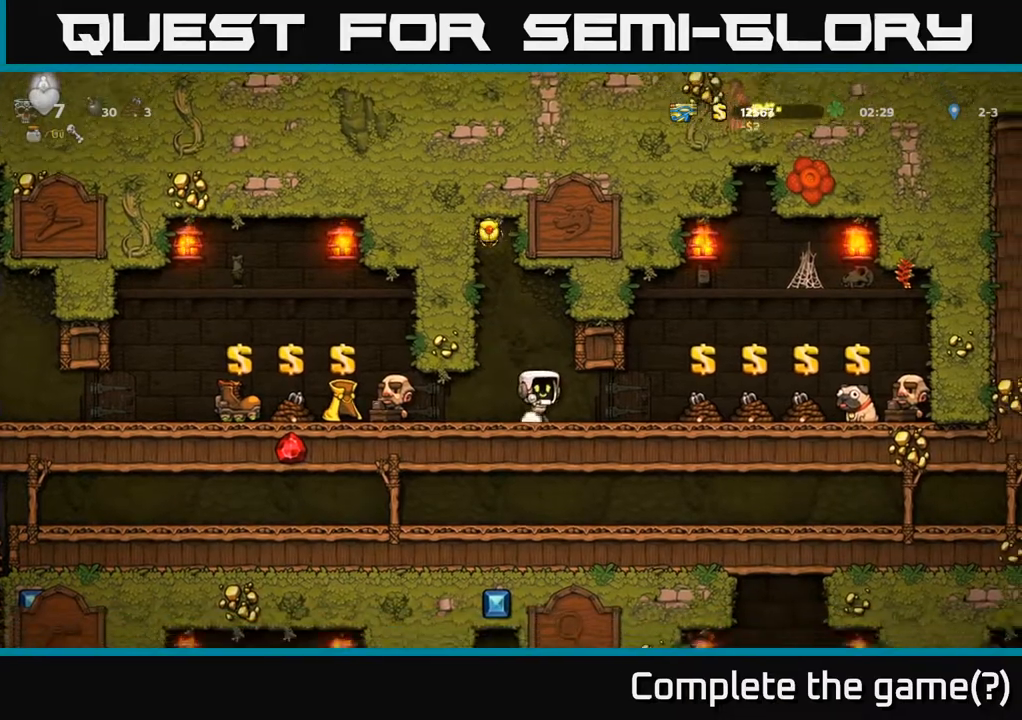
{"buttons": ["L2"], "left_stick": "center", "right_stick": "center", "events": [[367, "DPAD_RIGHT", "up"], [417, "L2", "down"]]}
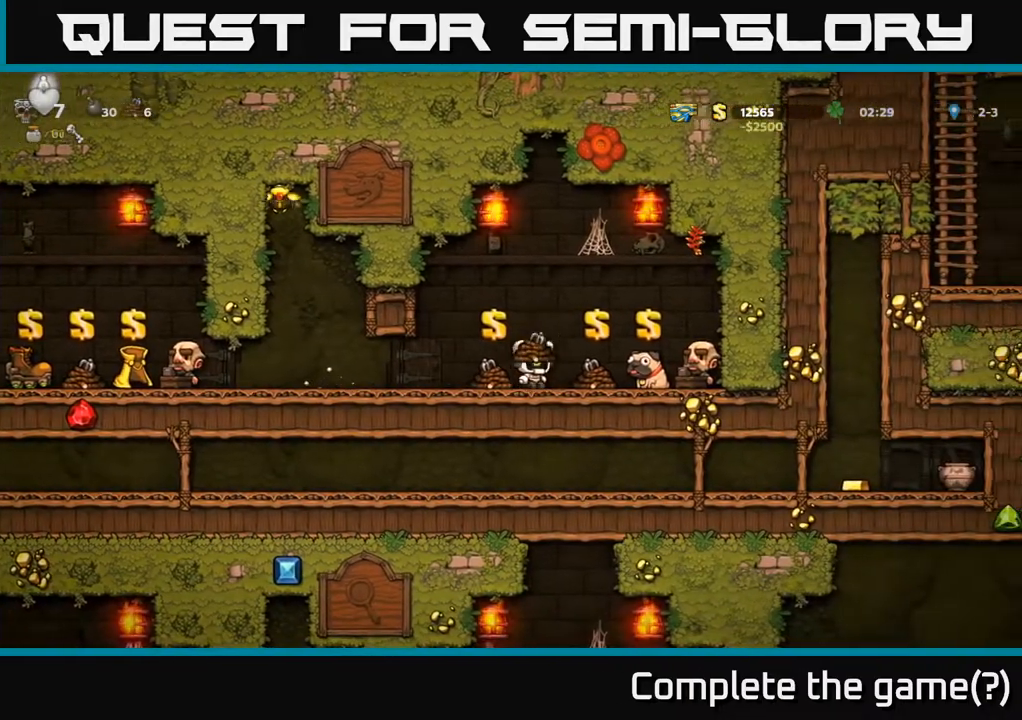
{"buttons": [], "left_stick": "center", "right_stick": "center", "events": [[17, "L2", "up"], [50, "DPAD_RIGHT", "down"], [100, "L2", "down"], [200, "DPAD_RIGHT", "up"], [217, "L2", "up"], [283, "DPAD_LEFT", "down"], [467, "DPAD_LEFT", "up"]]}
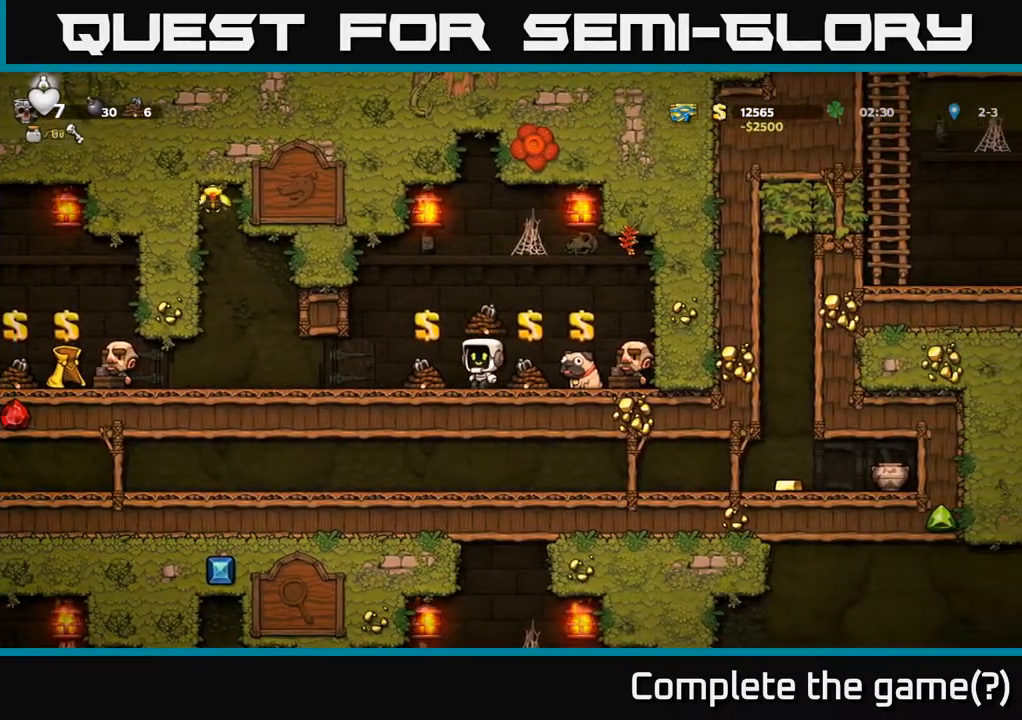
{"buttons": ["DPAD_RIGHT"], "left_stick": "center", "right_stick": "center", "events": [[167, "DPAD_LEFT", "down"], [267, "DPAD_LEFT", "up"], [333, "DPAD_RIGHT", "down"], [333, "L2", "down"], [450, "L2", "up"]]}
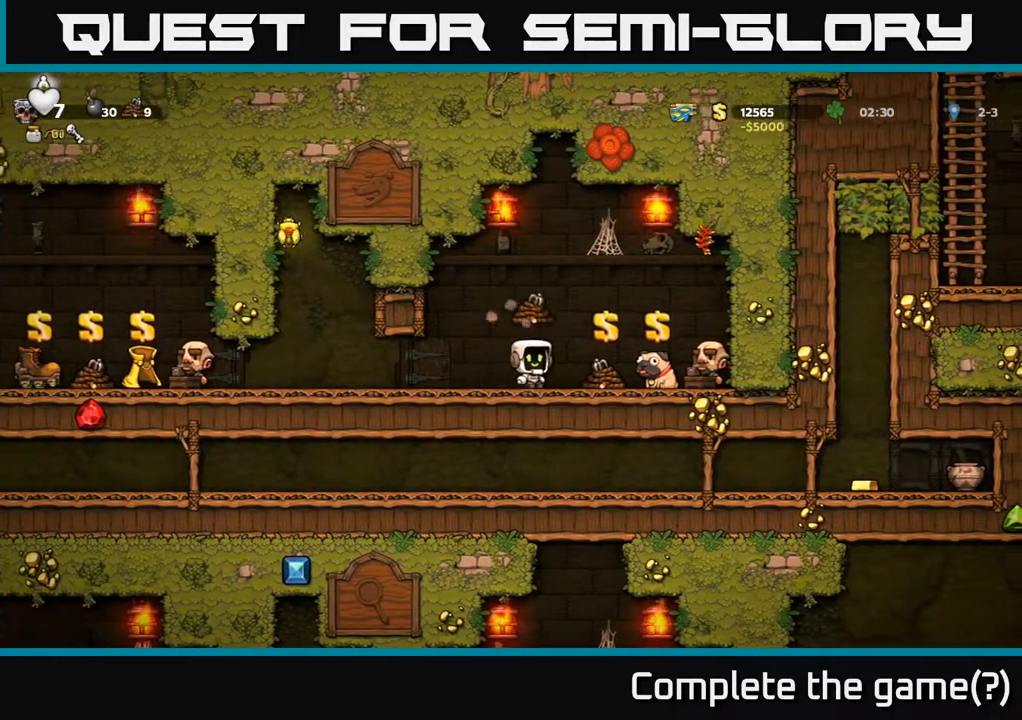
{"buttons": ["DPAD_LEFT"], "left_stick": "center", "right_stick": "center", "events": [[133, "DPAD_RIGHT", "up"], [183, "L2", "down"], [200, "DPAD_LEFT", "down"], [283, "L2", "up"]]}
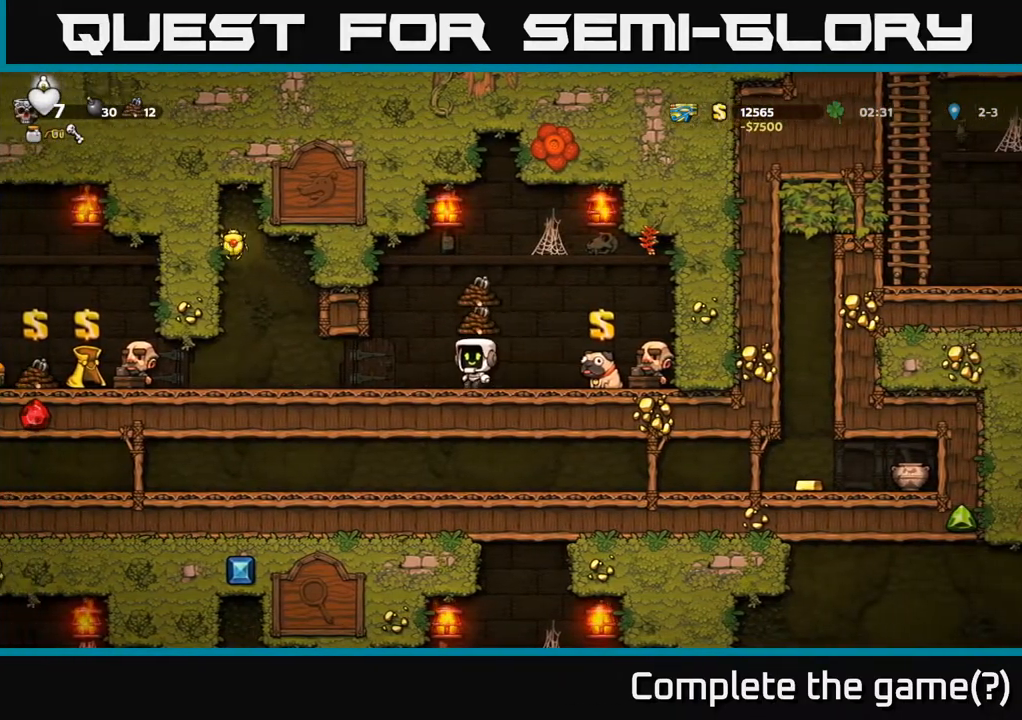
{"buttons": ["A", "DPAD_LEFT"], "left_stick": "center", "right_stick": "center", "events": [[383, "A", "down"]]}
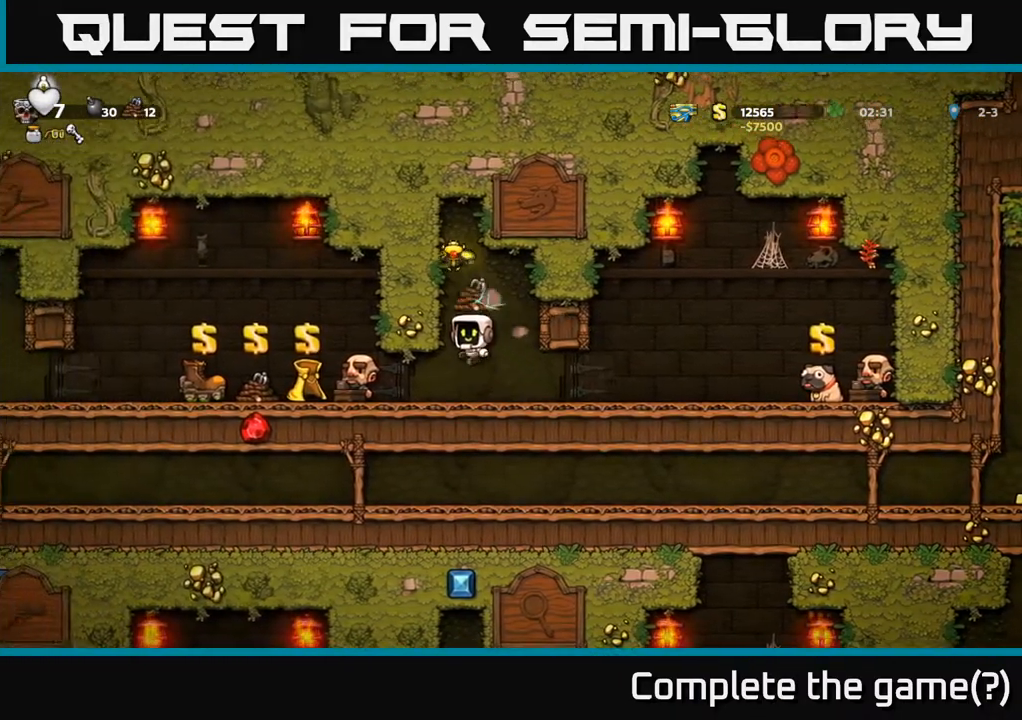
{"buttons": ["DPAD_RIGHT"], "left_stick": "center", "right_stick": "center", "events": [[200, "A", "up"], [200, "DPAD_LEFT", "up"], [367, "DPAD_RIGHT", "down"]]}
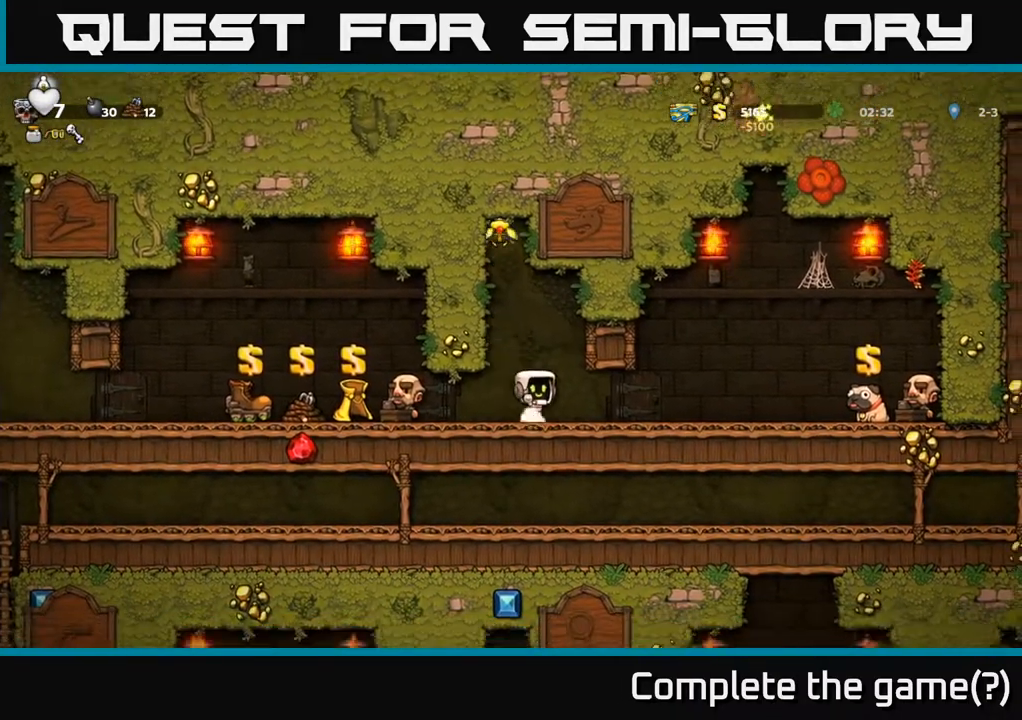
{"buttons": ["DPAD_RIGHT"], "left_stick": "center", "right_stick": "center", "events": []}
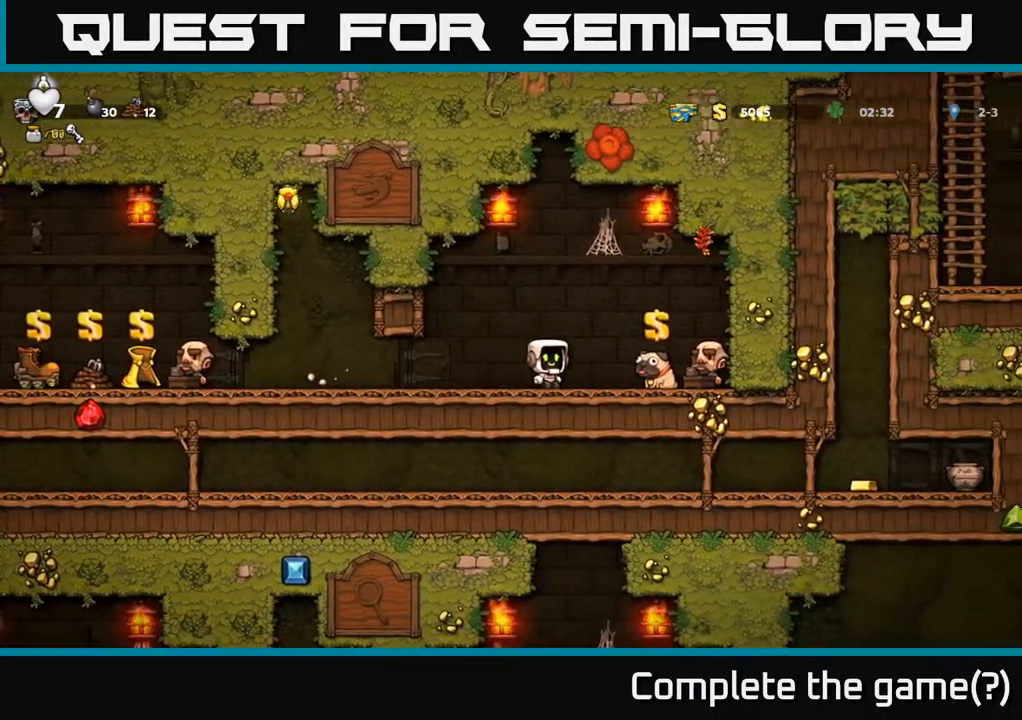
{"buttons": ["DPAD_DOWN"], "left_stick": "center", "right_stick": "center", "events": [[400, "DPAD_DOWN", "down"], [417, "DPAD_RIGHT", "up"]]}
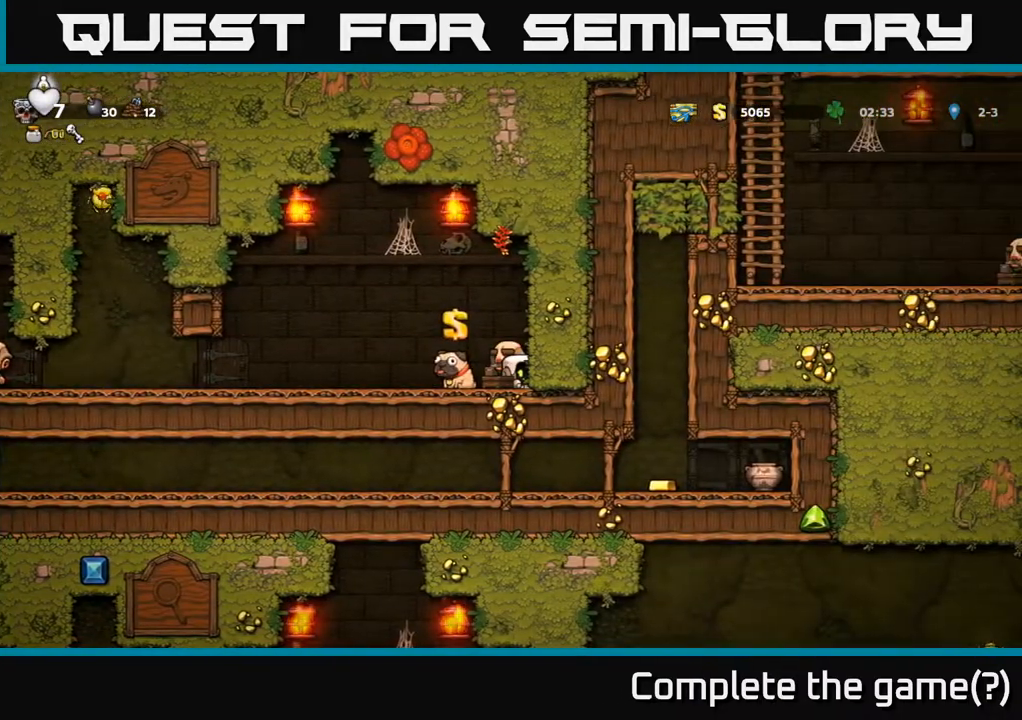
{"buttons": ["DPAD_DOWN"], "left_stick": "center", "right_stick": "center", "events": []}
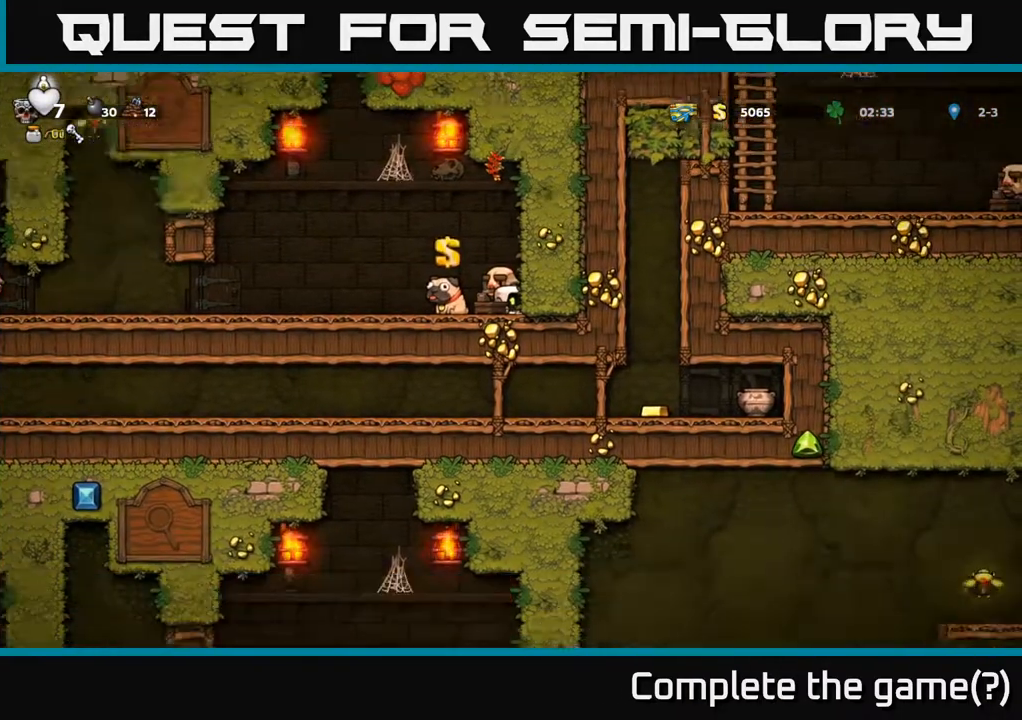
{"buttons": ["DPAD_DOWN"], "left_stick": "center", "right_stick": "center", "events": []}
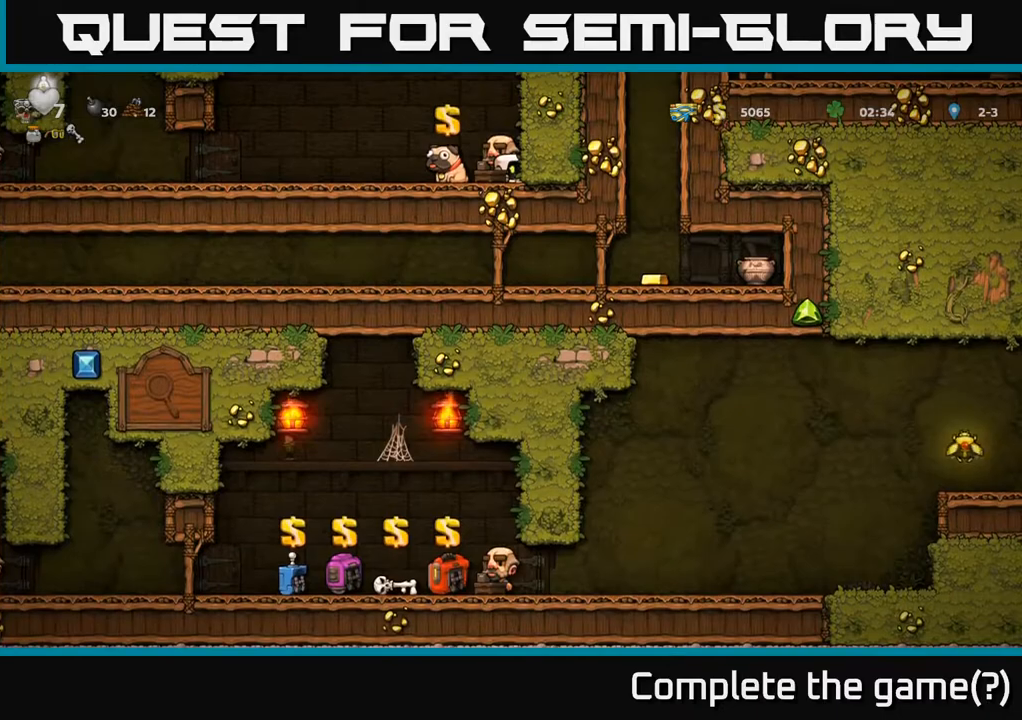
{"buttons": ["DPAD_DOWN"], "left_stick": "center", "right_stick": "center", "events": []}
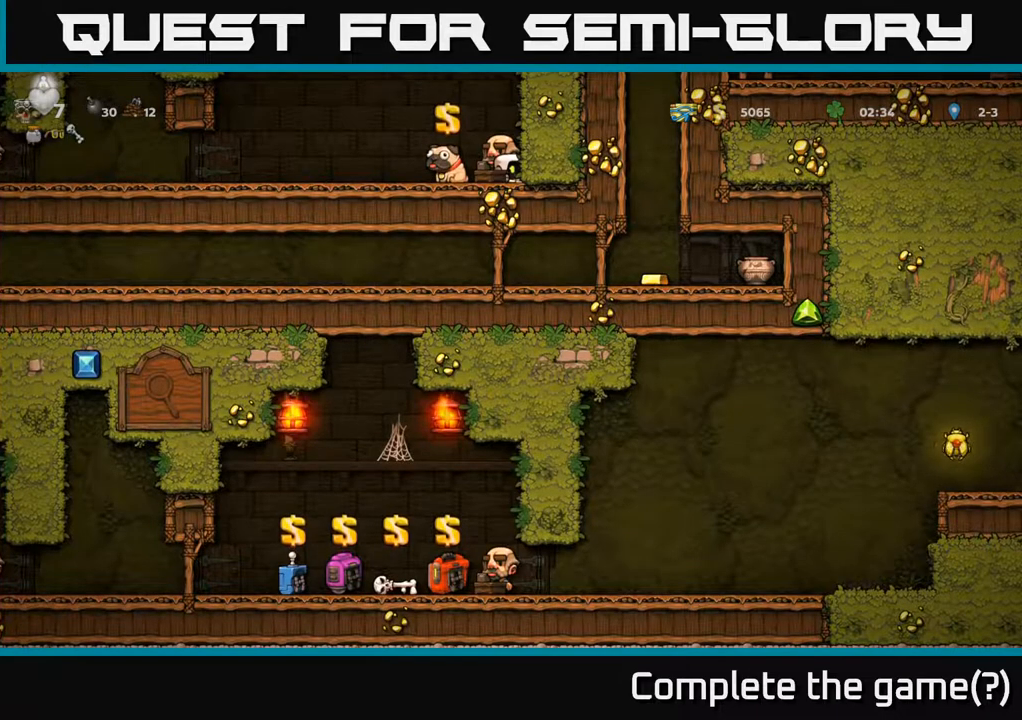
{"buttons": ["DPAD_DOWN"], "left_stick": "center", "right_stick": "center", "events": []}
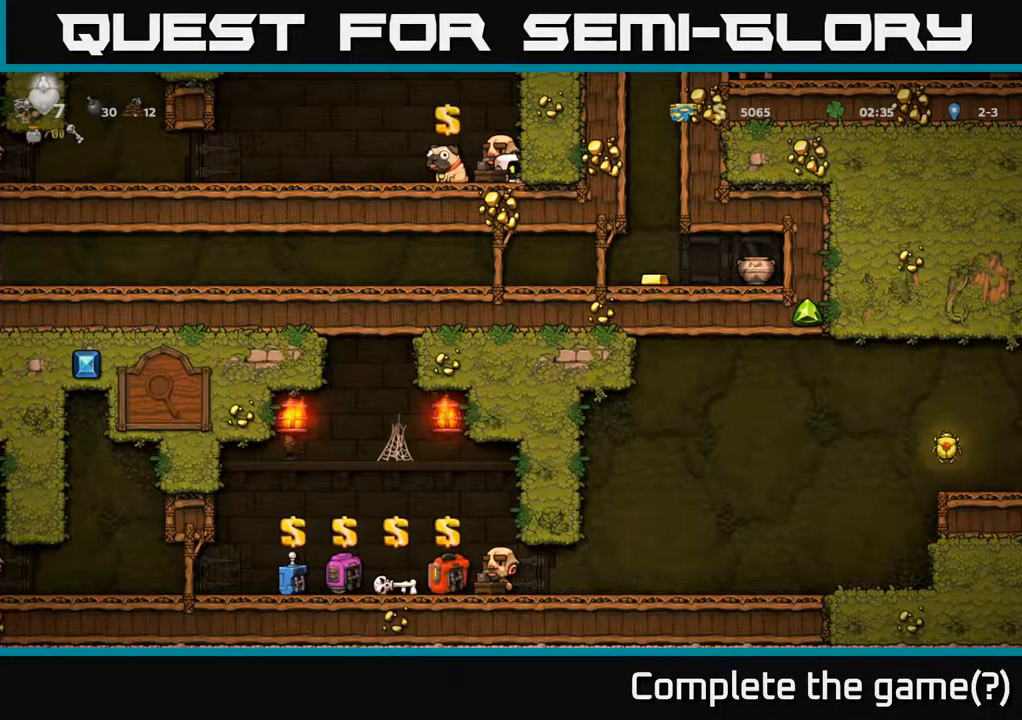
{"buttons": [], "left_stick": "center", "right_stick": "center", "events": [[483, "DPAD_DOWN", "up"]]}
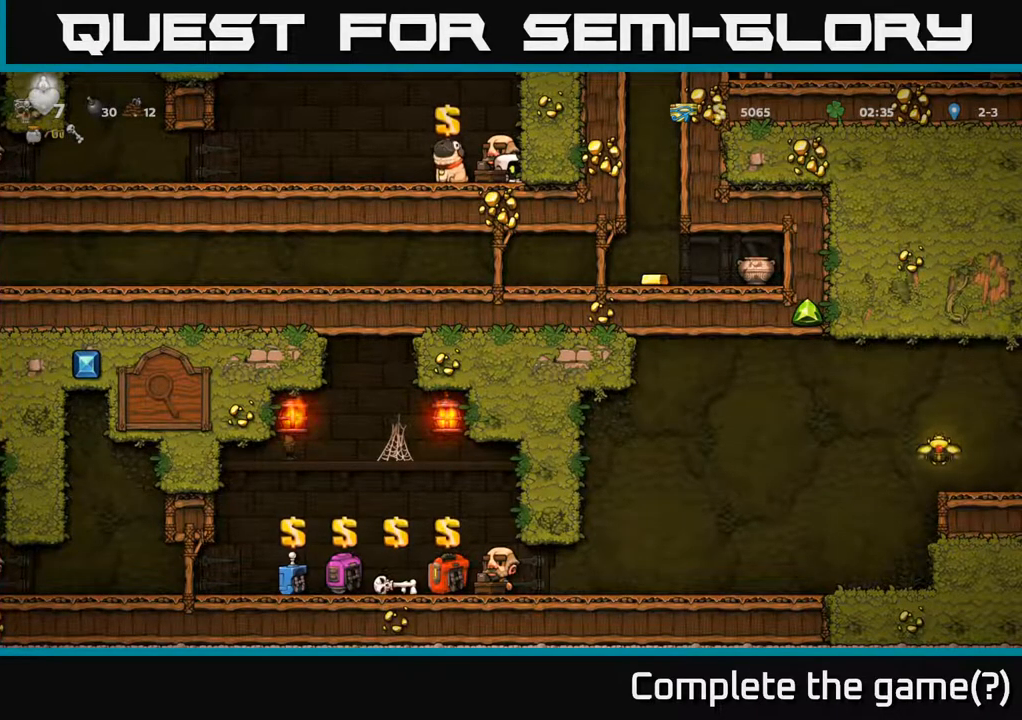
{"buttons": [], "left_stick": "center", "right_stick": "center", "events": [[167, "DPAD_LEFT", "down"], [467, "DPAD_LEFT", "up"]]}
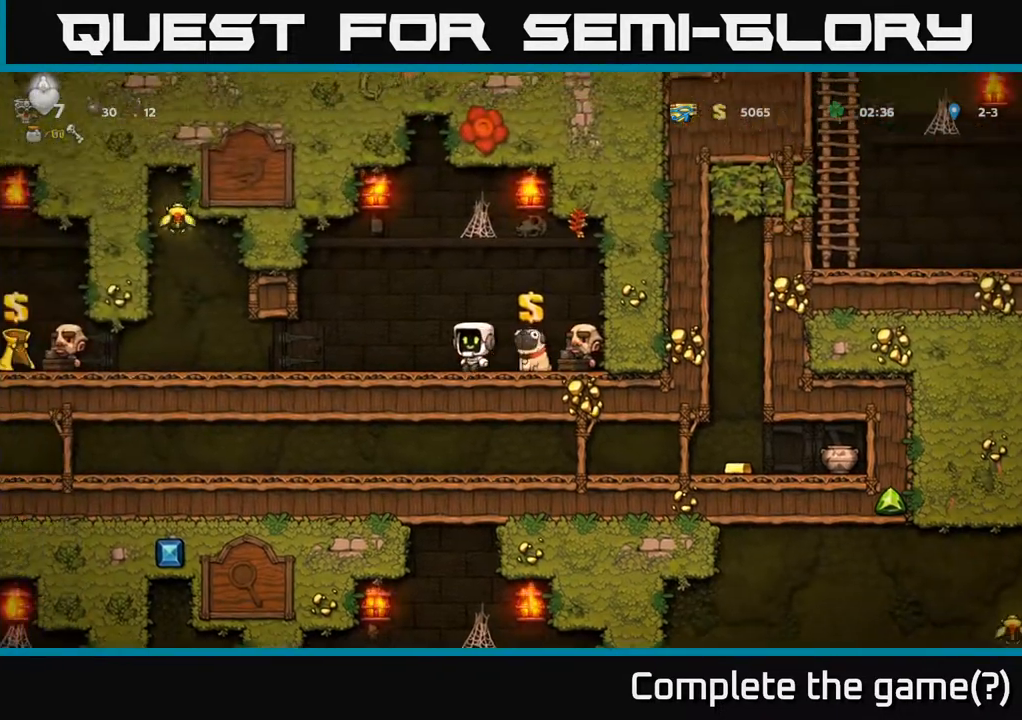
{"buttons": ["L2"], "left_stick": "center", "right_stick": "center", "events": [[283, "DPAD_RIGHT", "down"], [483, "DPAD_RIGHT", "up"], [500, "L2", "down"]]}
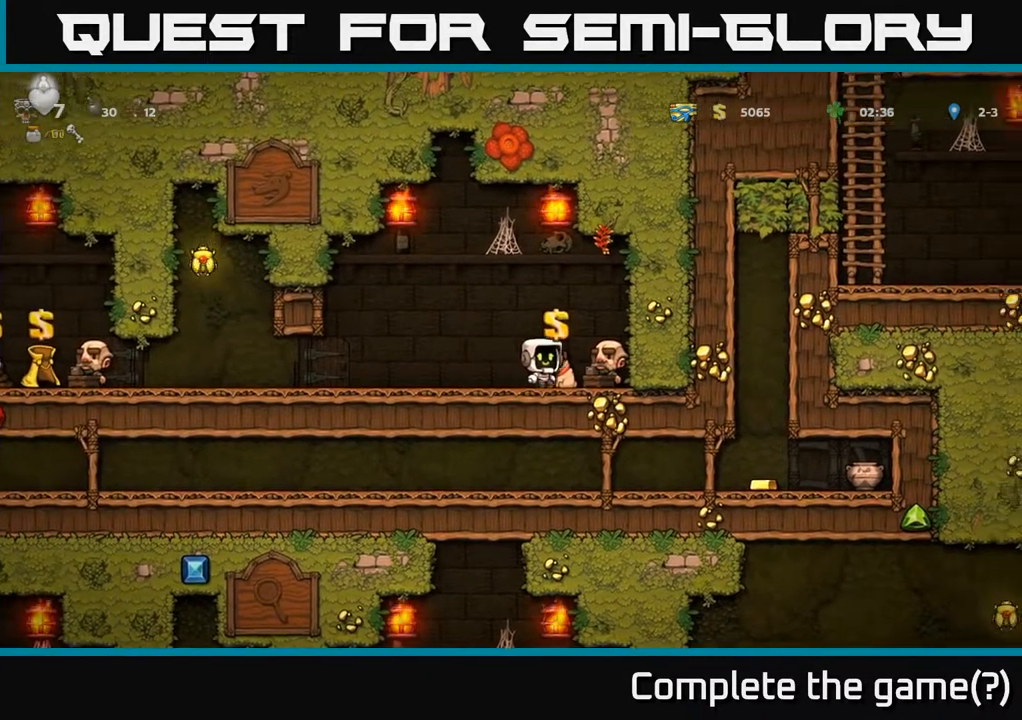
{"buttons": ["DPAD_LEFT"], "left_stick": "center", "right_stick": "center", "events": [[33, "DPAD_LEFT", "down"], [83, "L2", "up"]]}
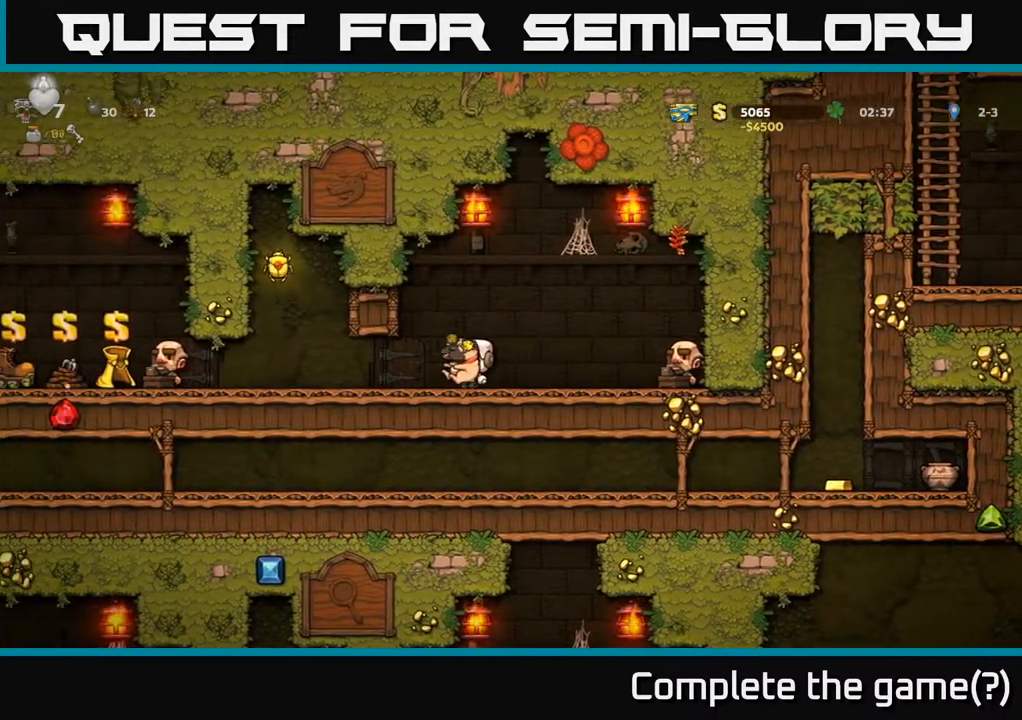
{"buttons": ["A"], "left_stick": "center", "right_stick": "center", "events": [[250, "A", "down"], [333, "DPAD_LEFT", "up"]]}
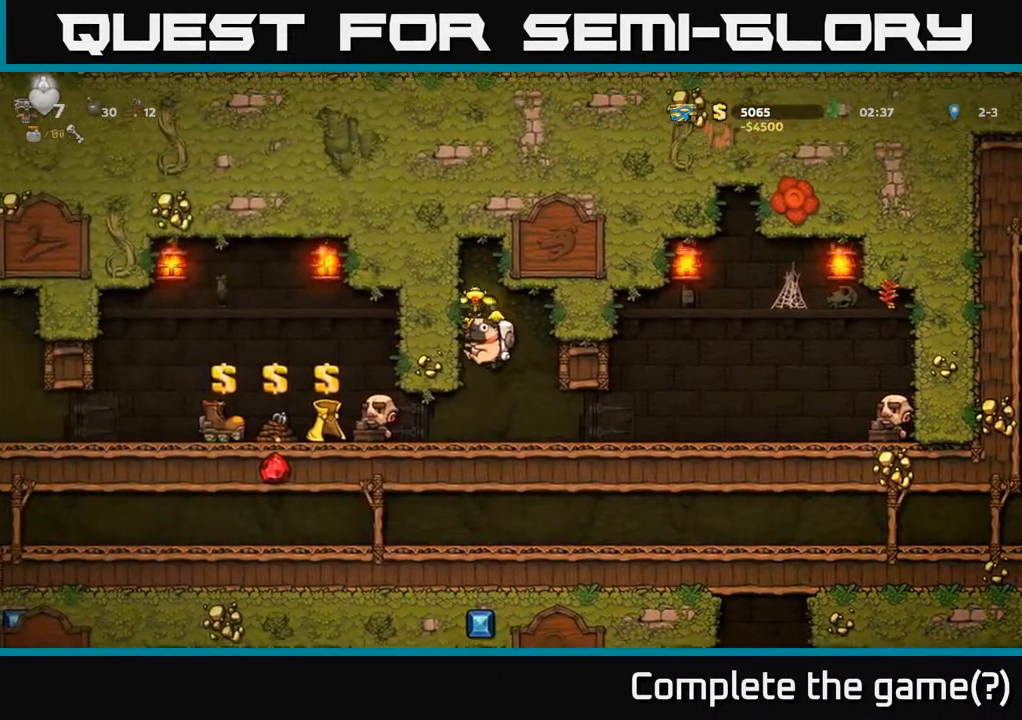
{"buttons": ["DPAD_LEFT"], "left_stick": "center", "right_stick": "center", "events": [[117, "DPAD_LEFT", "down"], [183, "A", "up"], [233, "DPAD_LEFT", "up"], [467, "DPAD_LEFT", "down"]]}